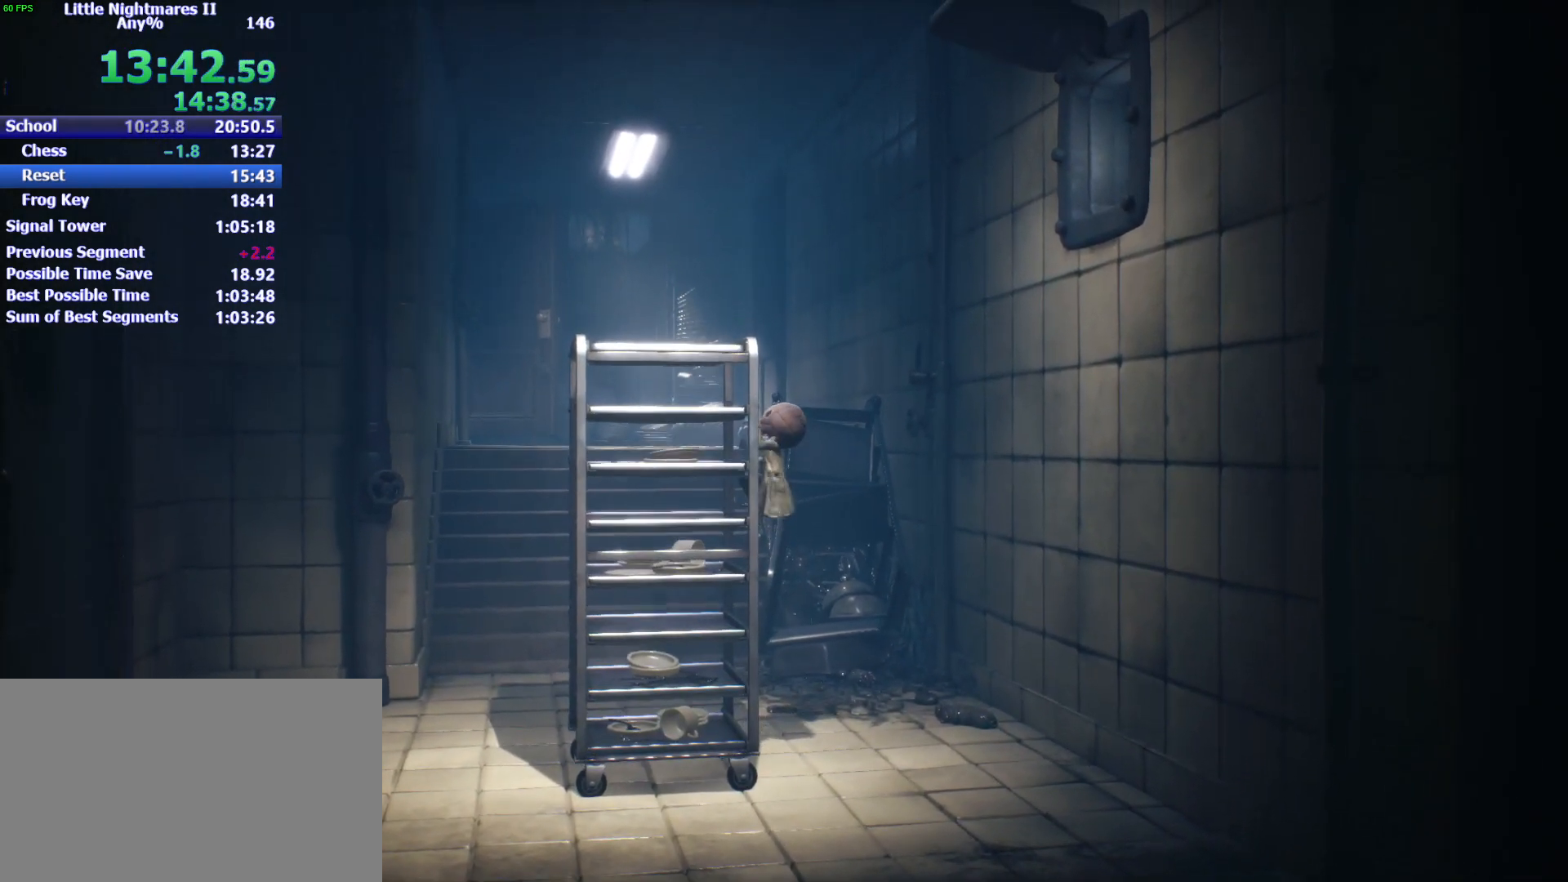
Gameplay with keyboard and mouse; each line is a JSON object with the keys held at the frame after it. "events" lists presses ("down") and releases ("up") of "1", "2", "3", "4", "5", "a", "alt", "c", "caps_lock", "ctrl", "d", "e", "f", "g", "q", "r", "s", "shift", "space", "t", "tab", "v", "w", "x" and "z" between this image and that frame as [ms after this image, input, new state], when the widget could be followed in between. No other keys are recorded. Mouse buttons are not recorded. Not read: mouse_move.
{"keys": ["w"], "events": []}
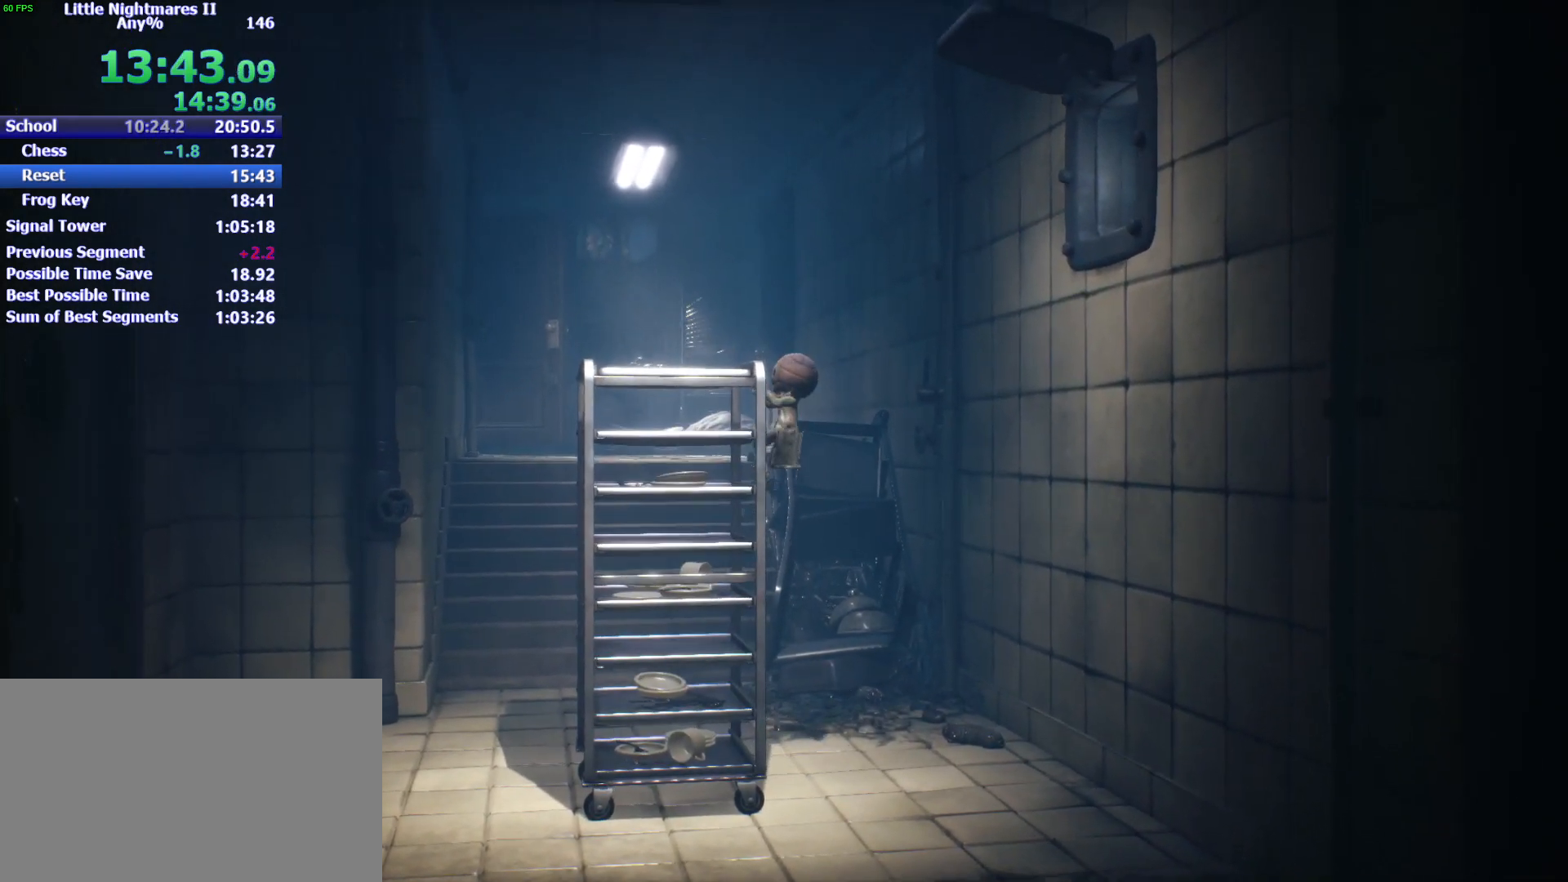
{"keys": ["w"], "events": []}
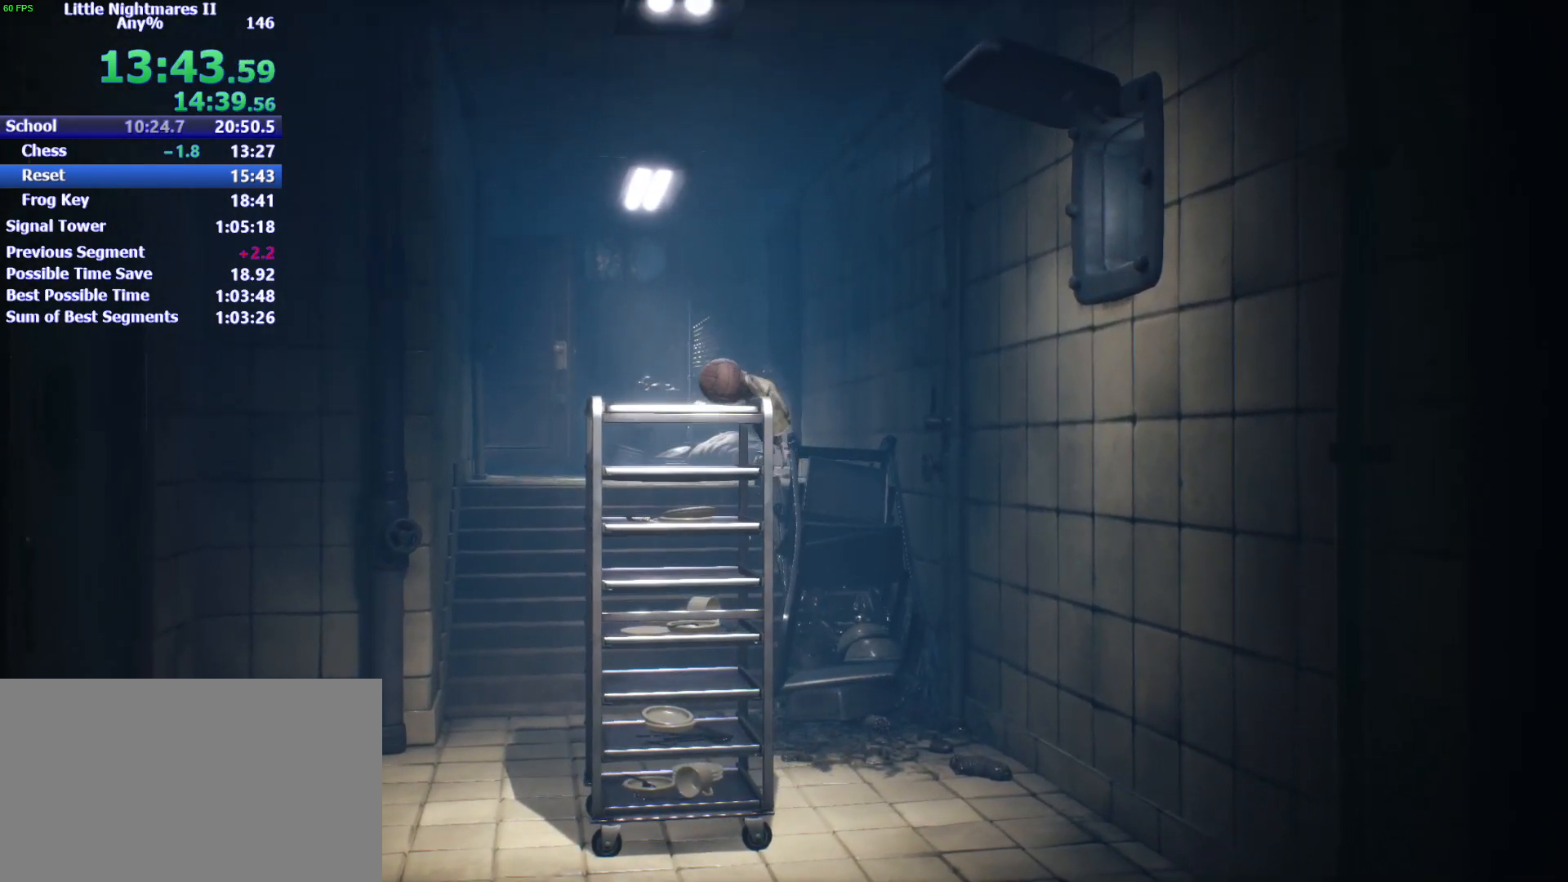
{"keys": ["a", "w"], "events": [[200, "a", "down"]]}
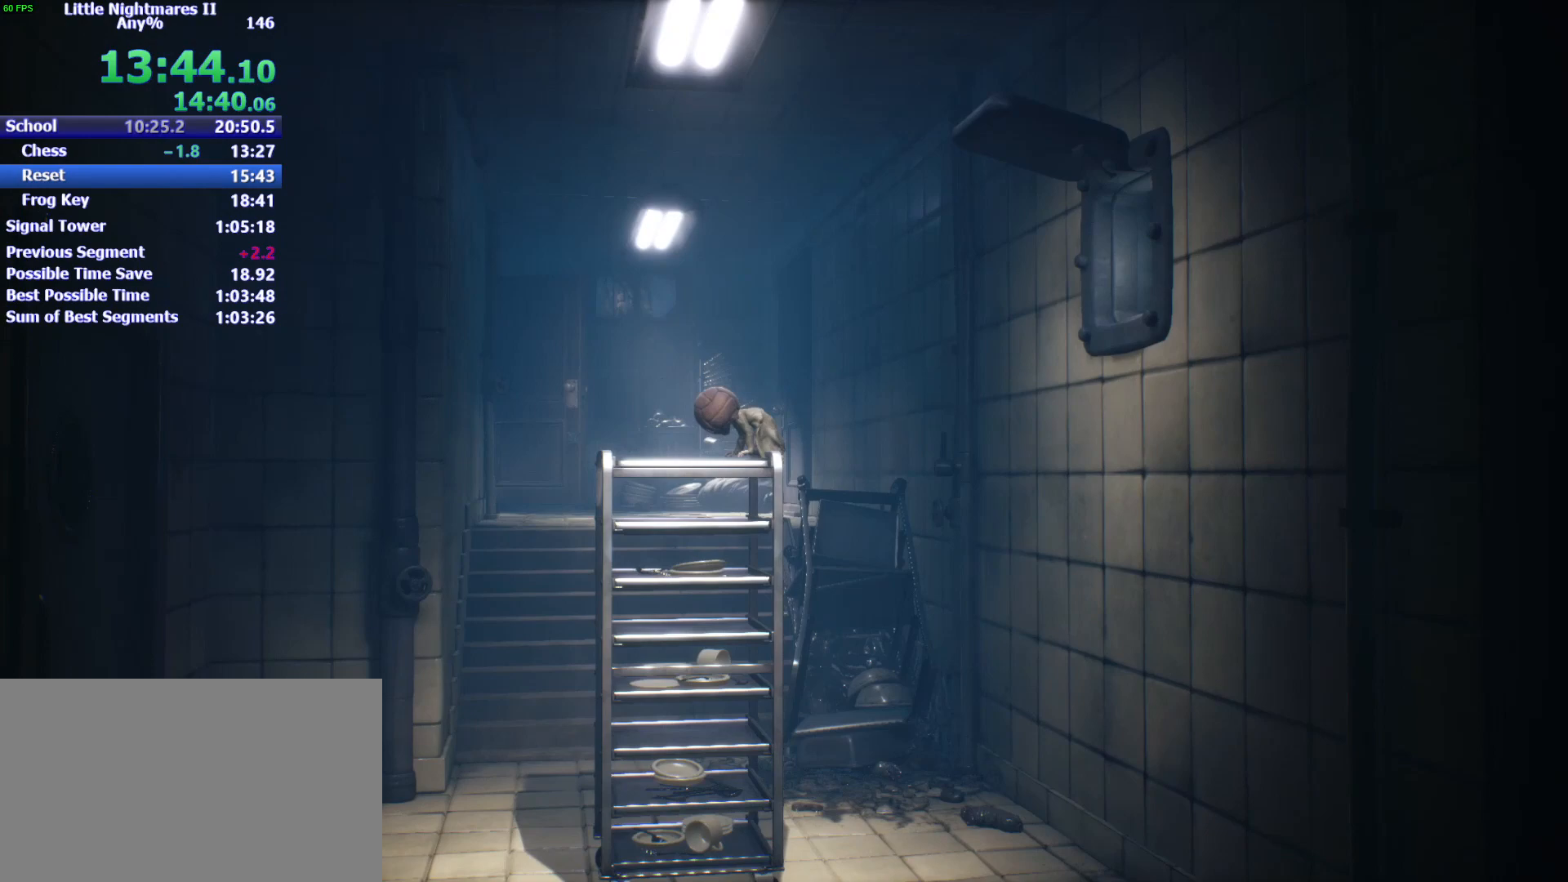
{"keys": ["a", "w"], "events": []}
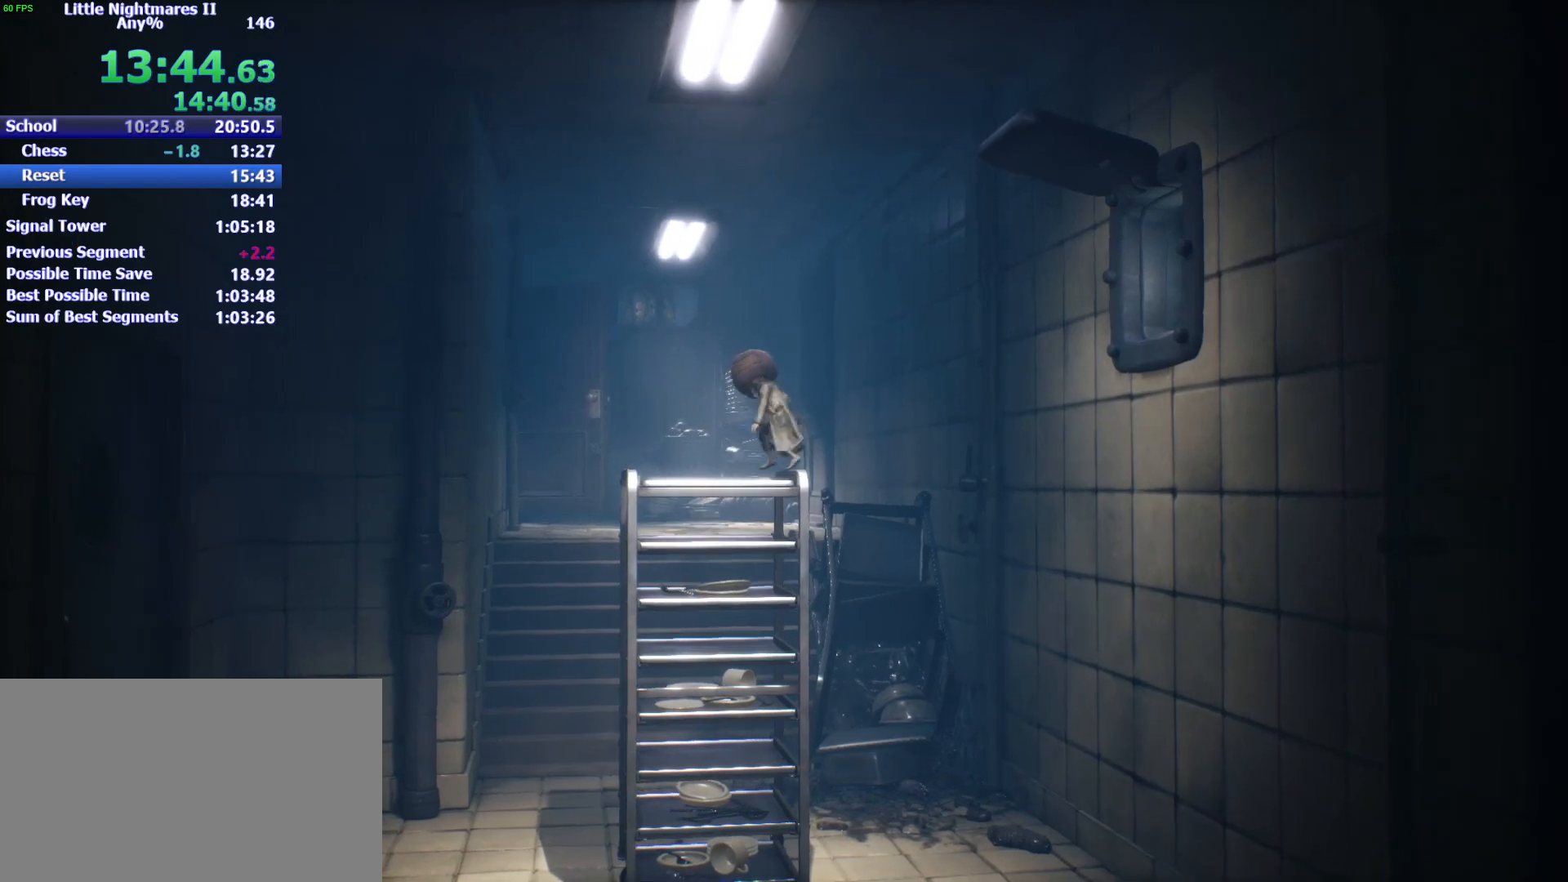
{"keys": ["d", "s"], "events": [[233, "w", "up"], [367, "s", "down"], [467, "a", "up"], [467, "d", "down"]]}
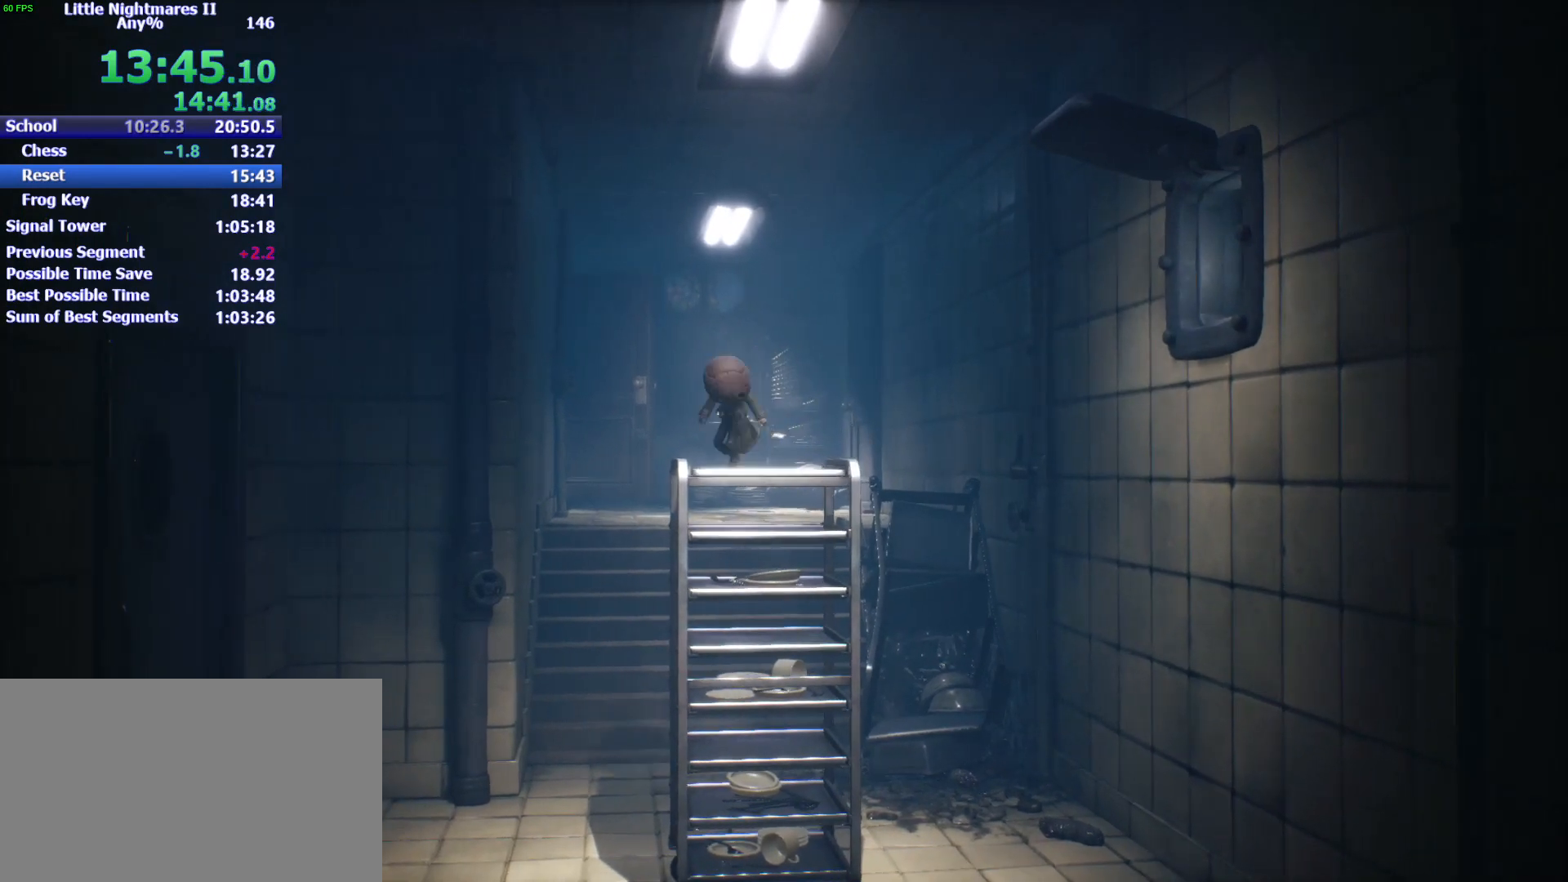
{"keys": ["d"], "events": [[100, "s", "up"]]}
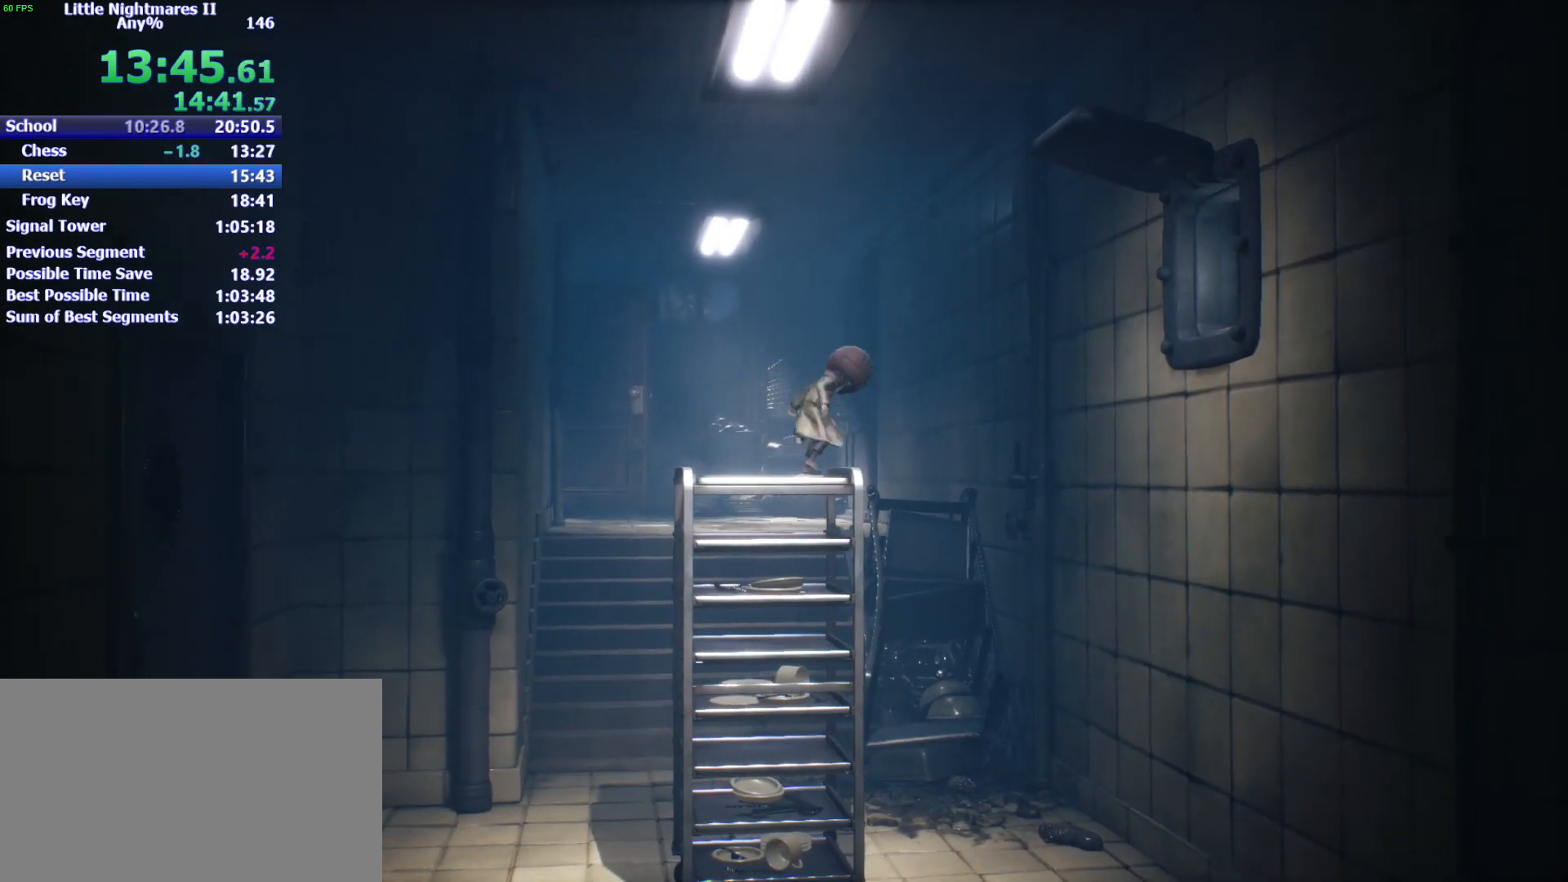
{"keys": ["d", "space"], "events": [[267, "space", "down"]]}
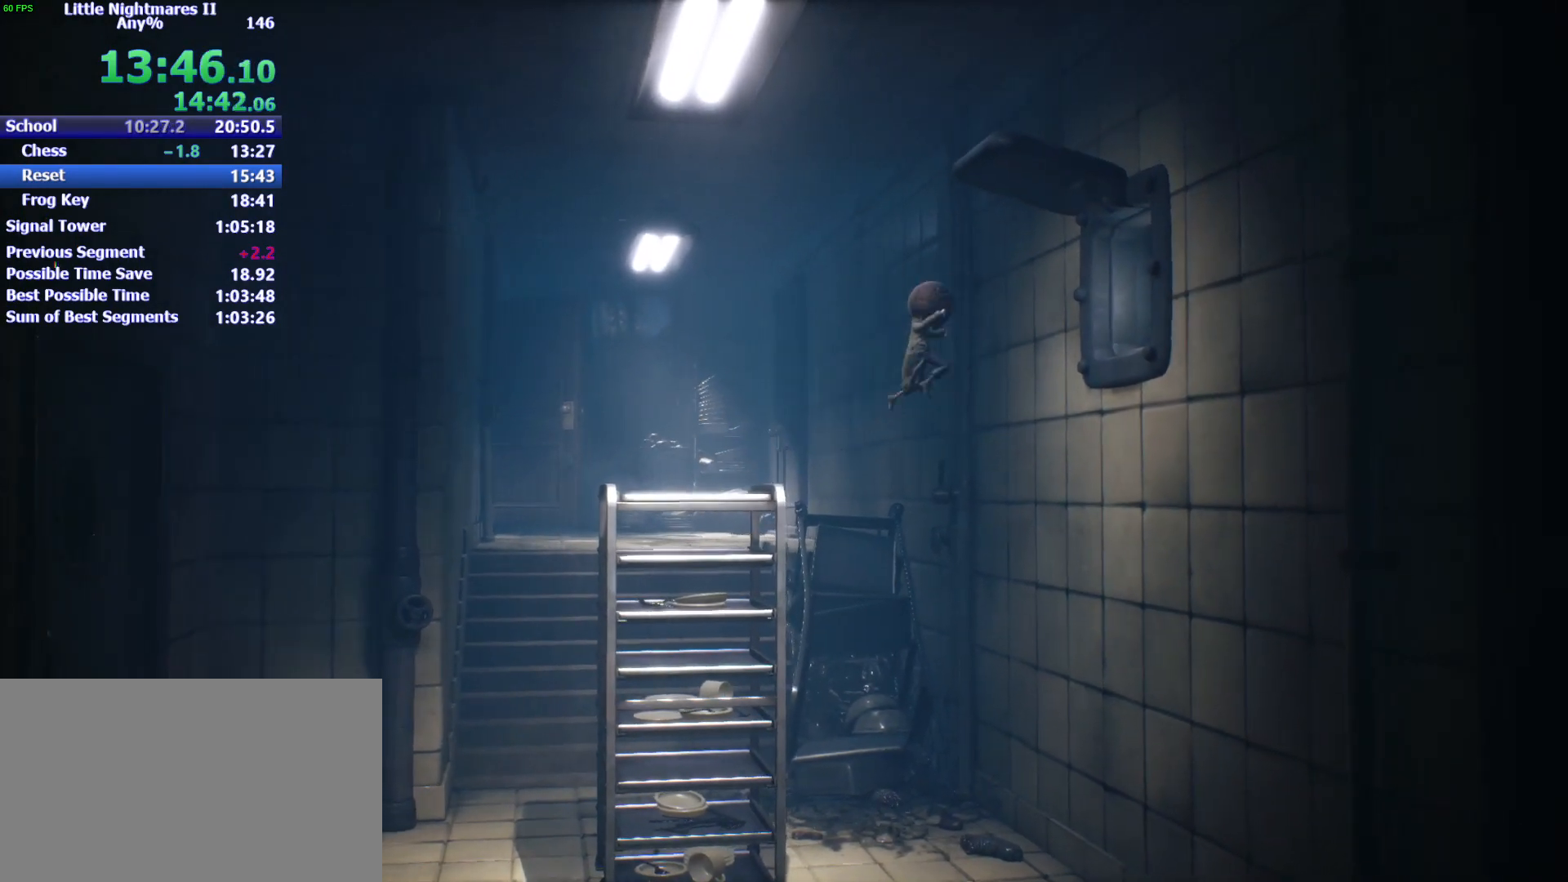
{"keys": ["d", "space"], "events": []}
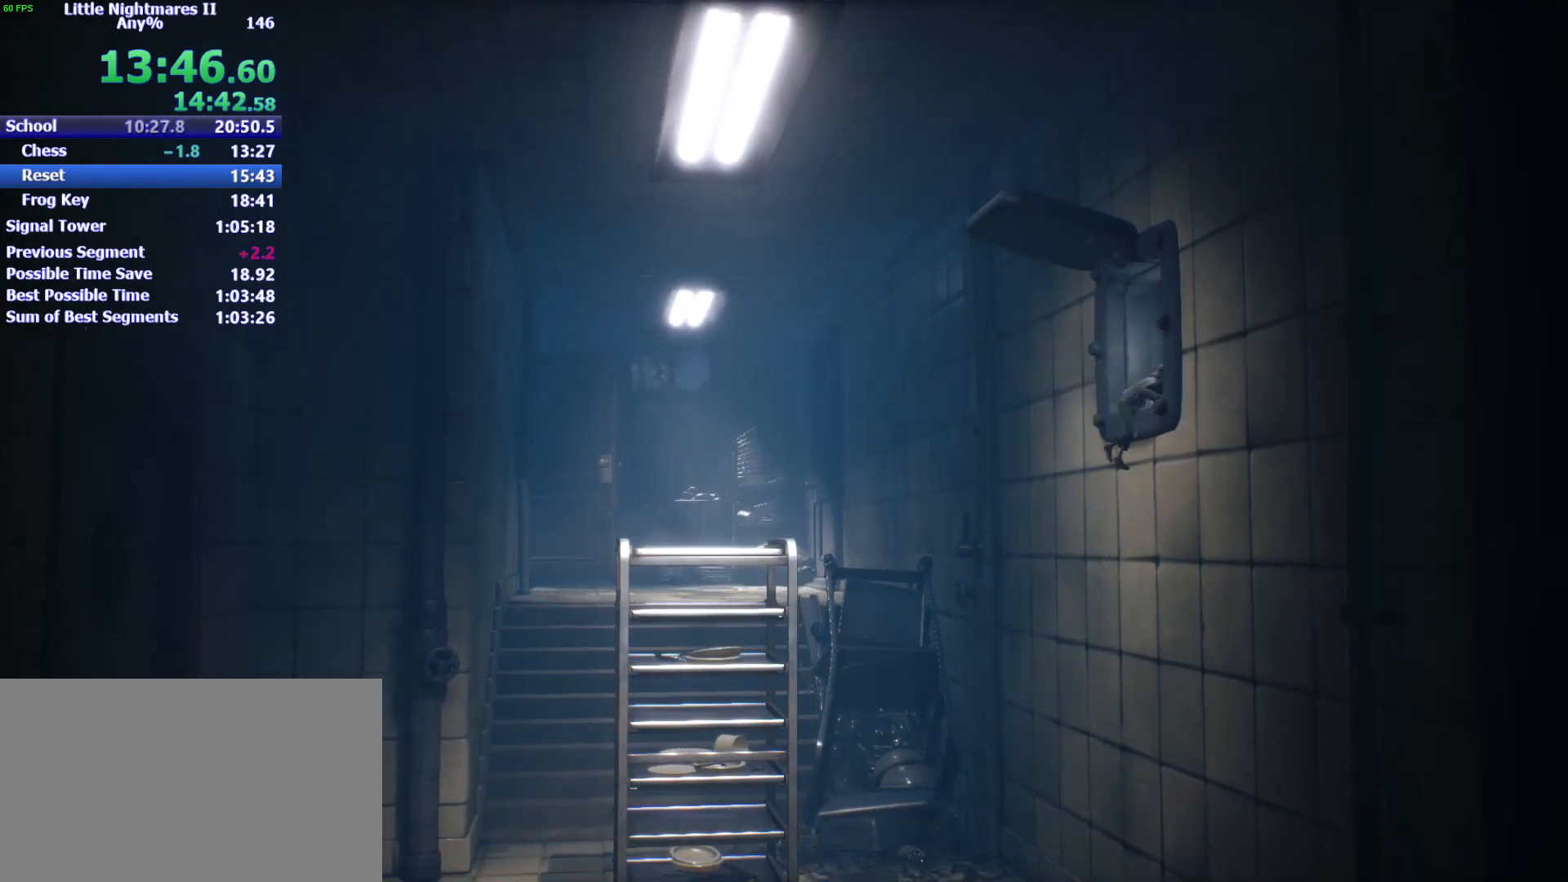
{"keys": ["d"], "events": [[333, "space", "up"]]}
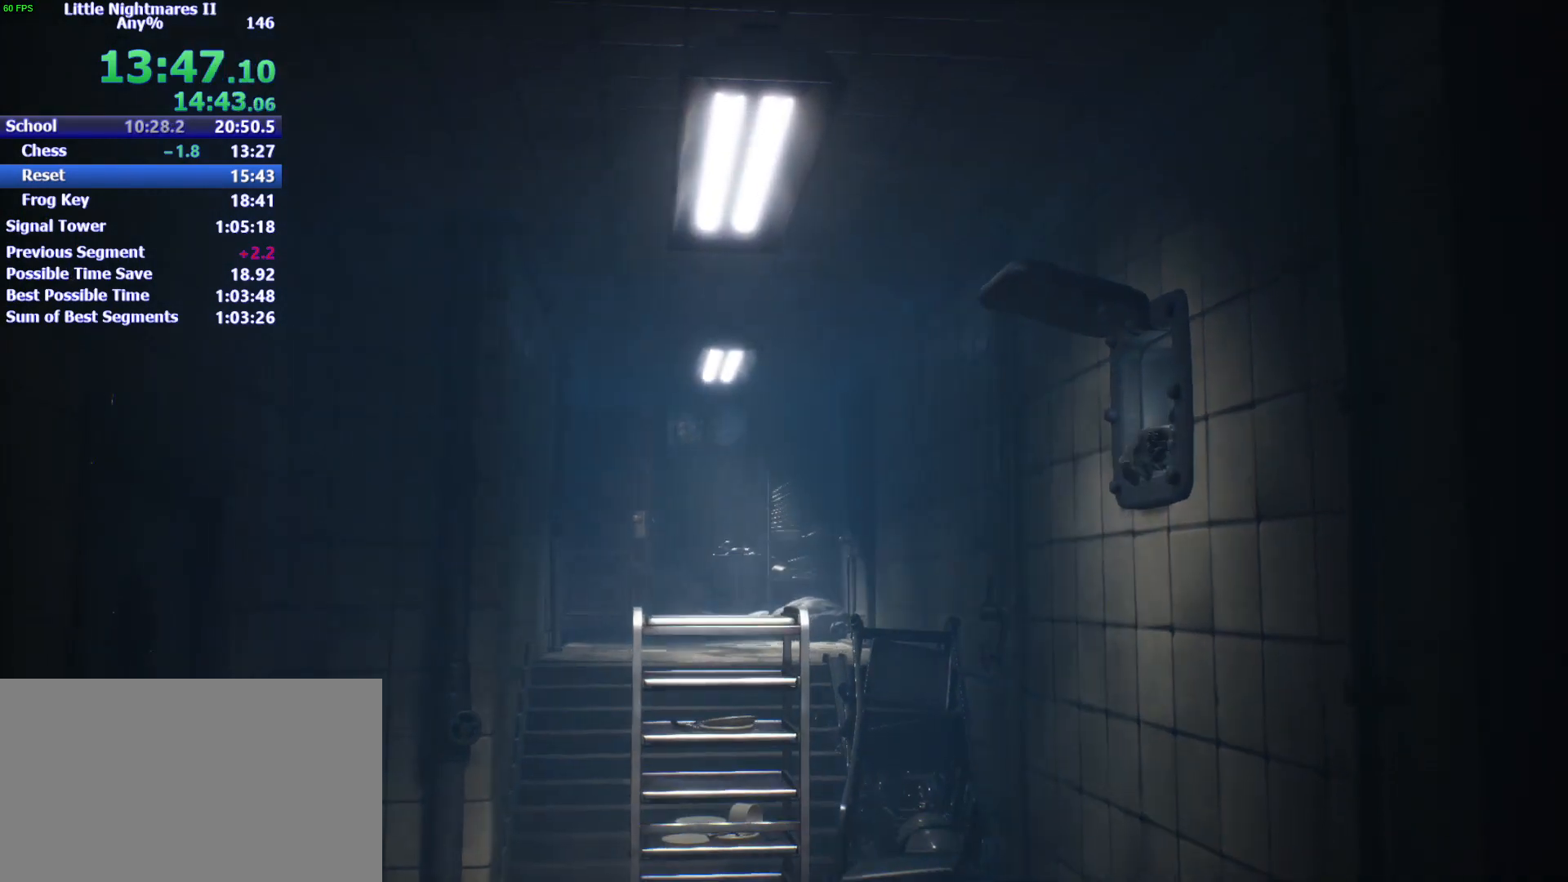
{"keys": ["d"], "events": []}
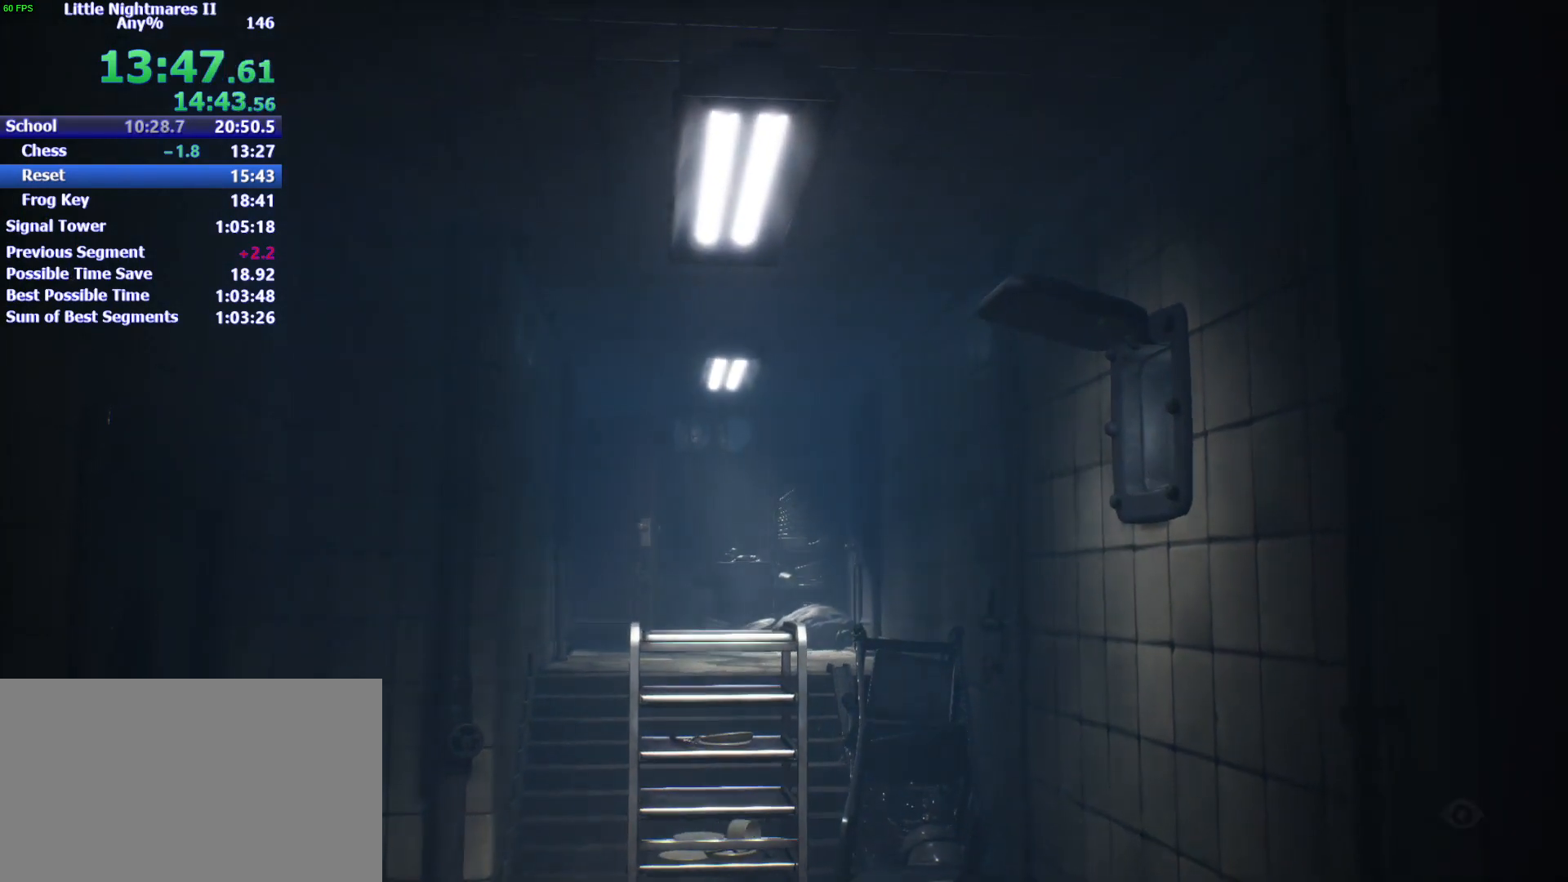
{"keys": ["d"], "events": [[233, "s", "down"], [500, "s", "up"]]}
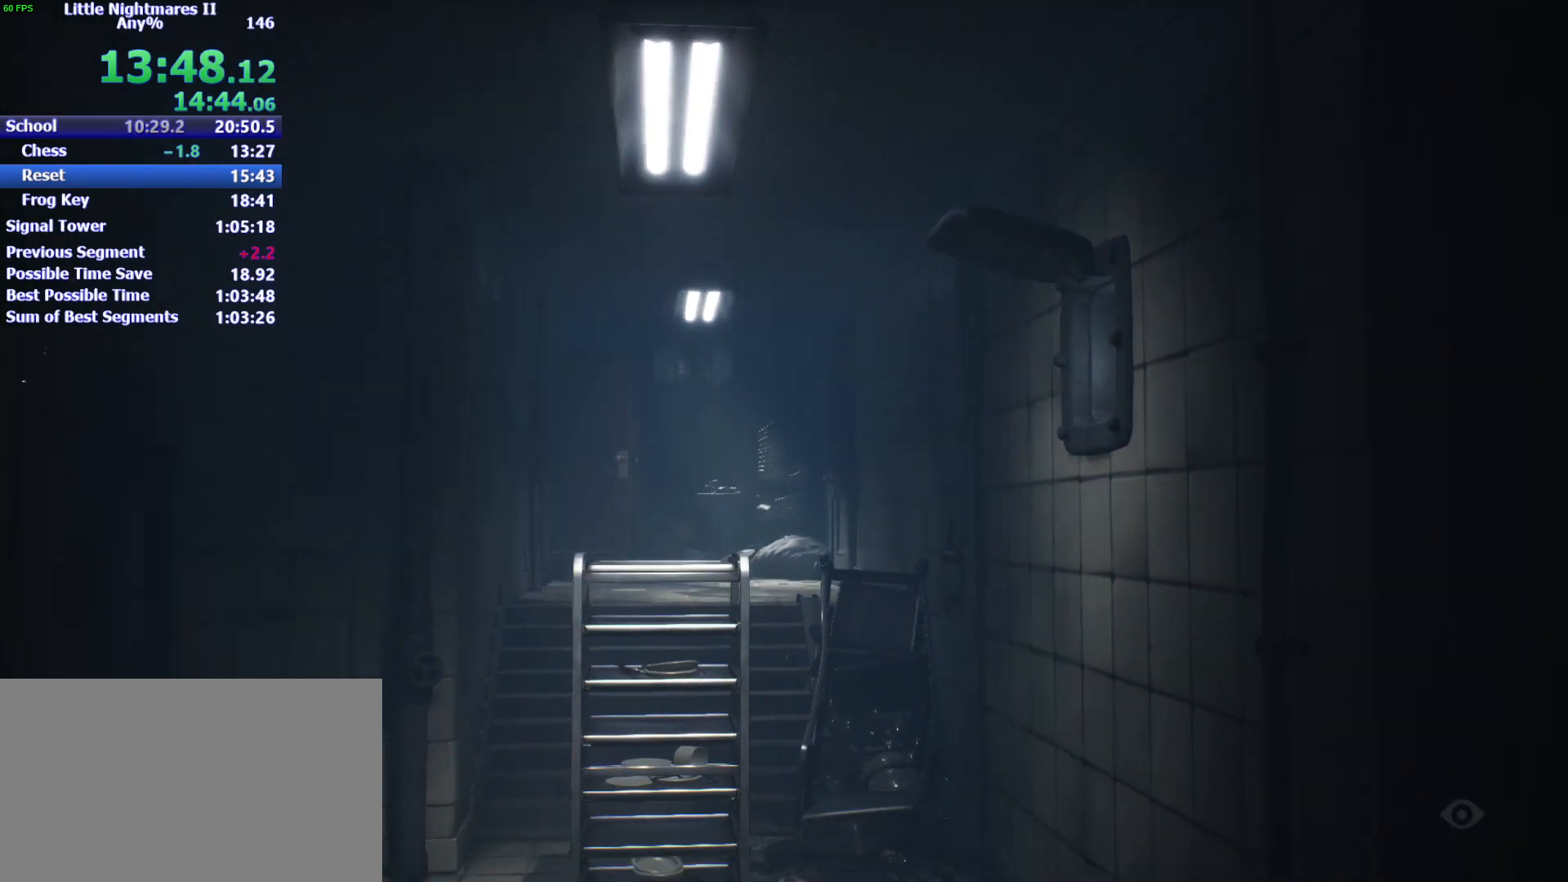
{"keys": ["d", "space"], "events": [[200, "space", "down"]]}
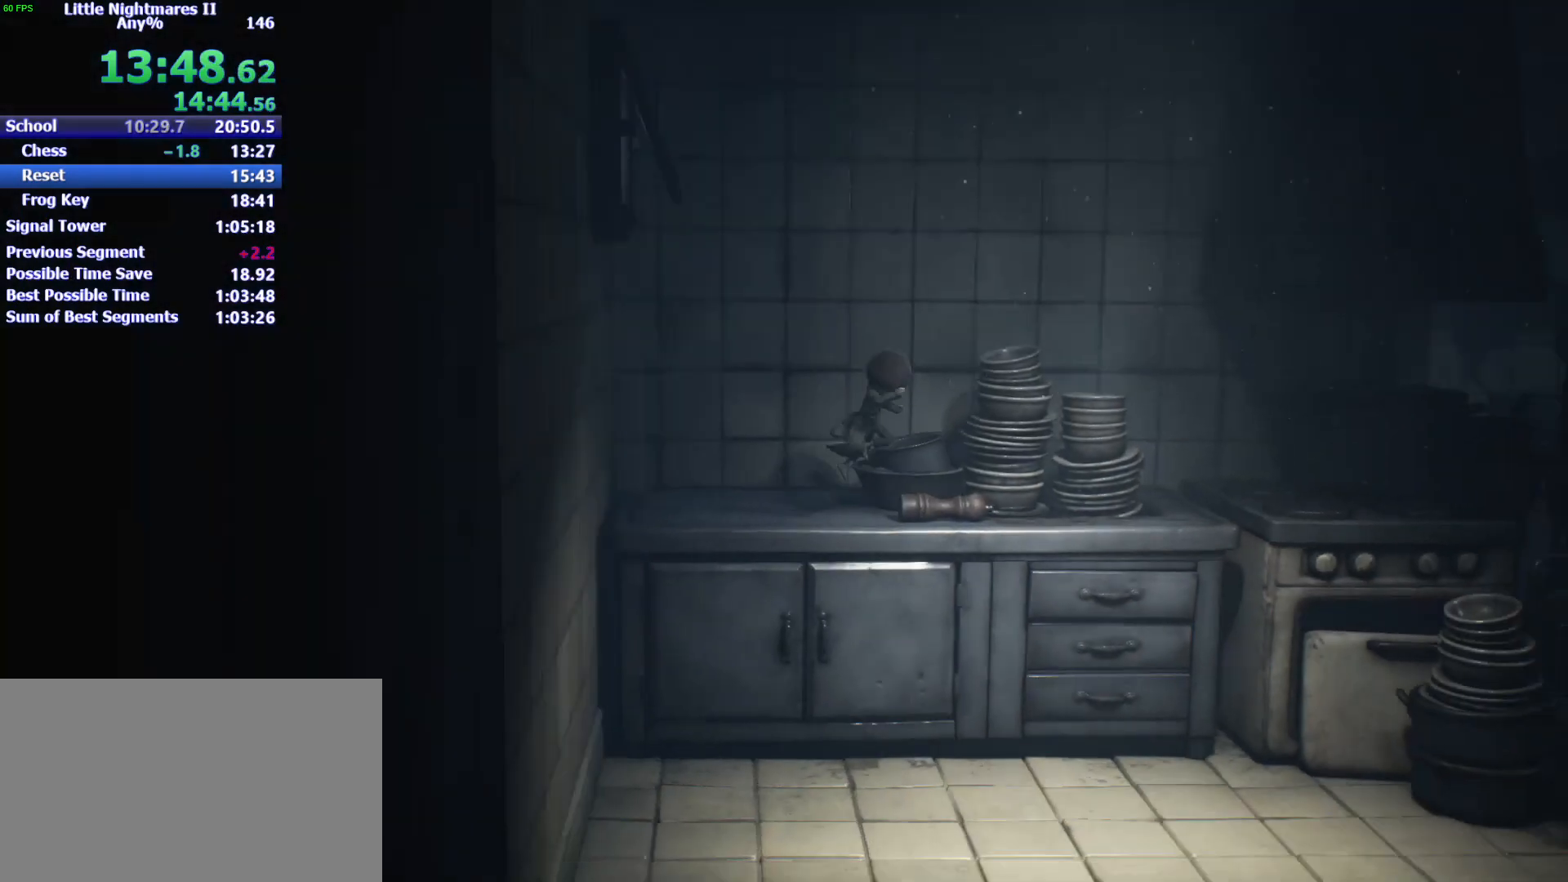
{"keys": ["d", "space"], "events": []}
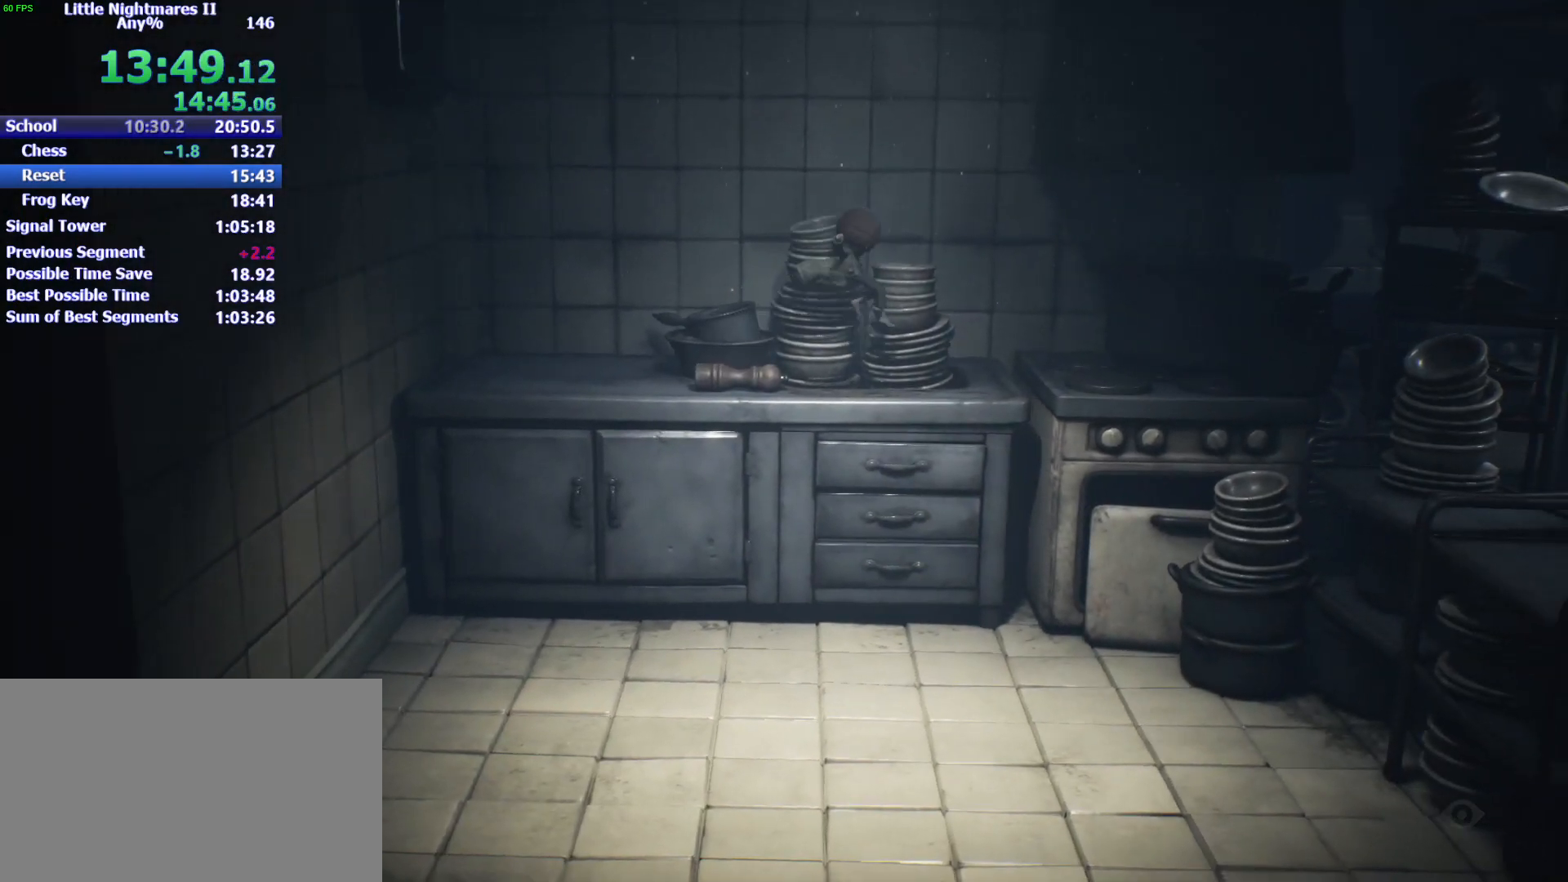
{"keys": ["d", "s"], "events": [[167, "space", "up"], [367, "s", "down"]]}
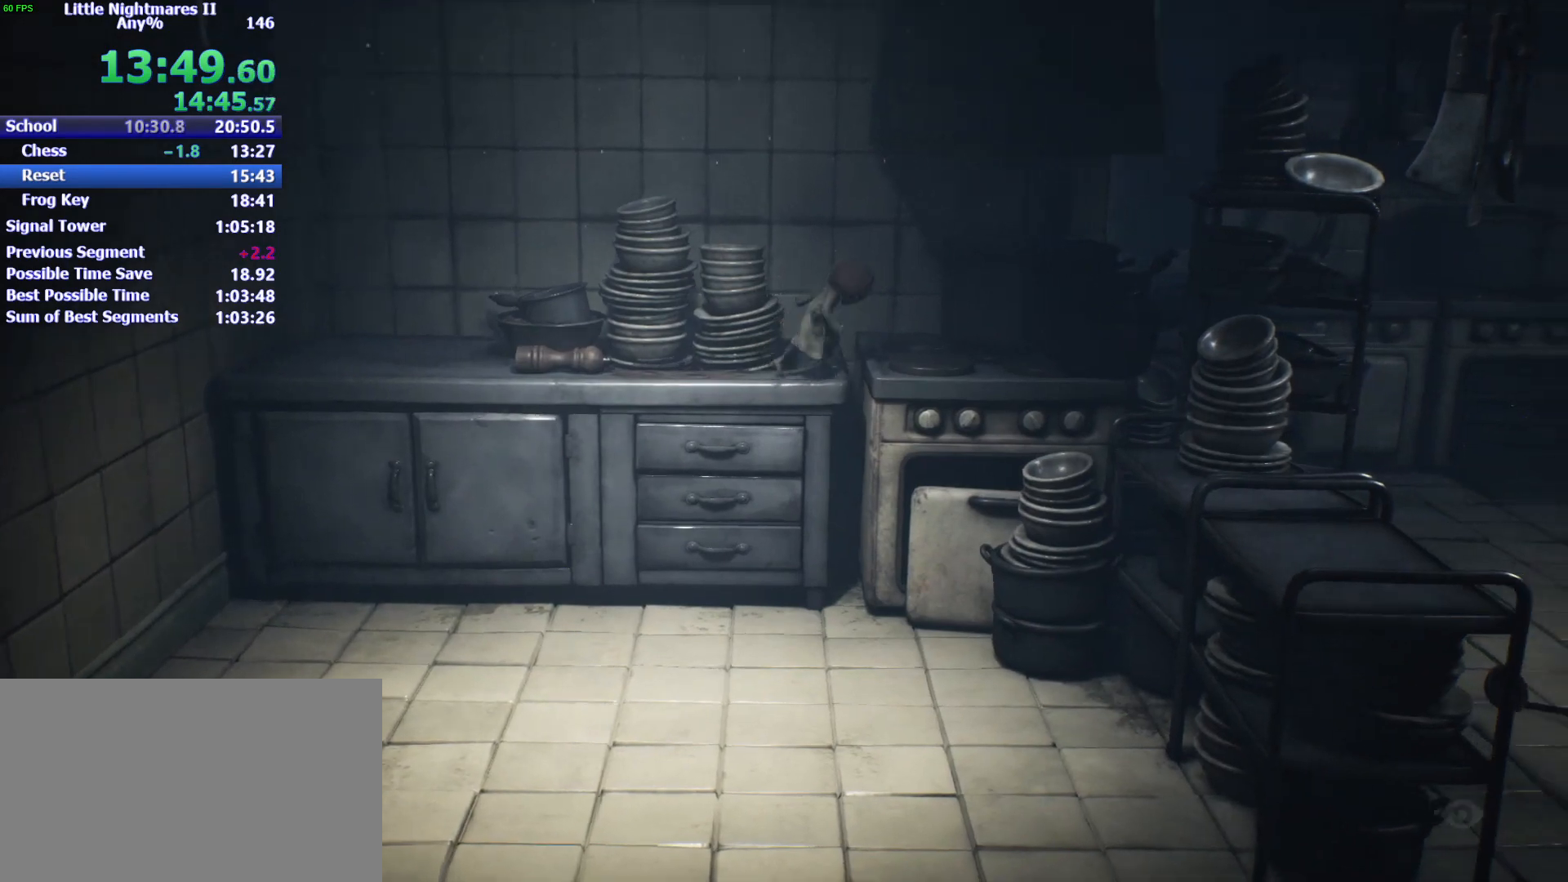
{"keys": ["d", "s", "space"]}
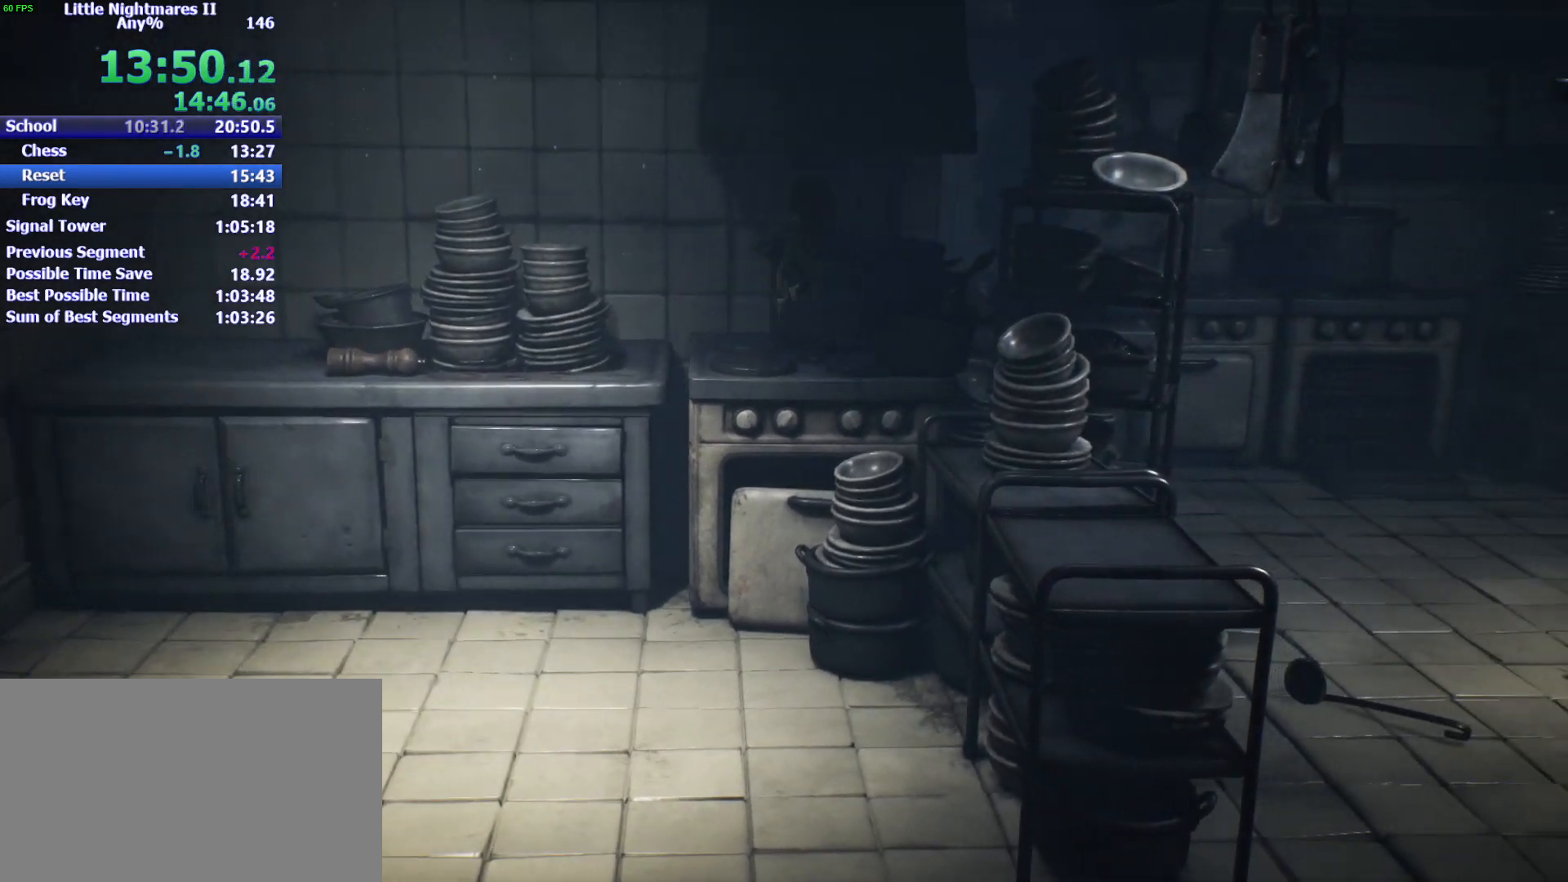
{"keys": ["d", "space"], "events": [[33, "s", "up"], [200, "s", "down"], [267, "s", "up"]]}